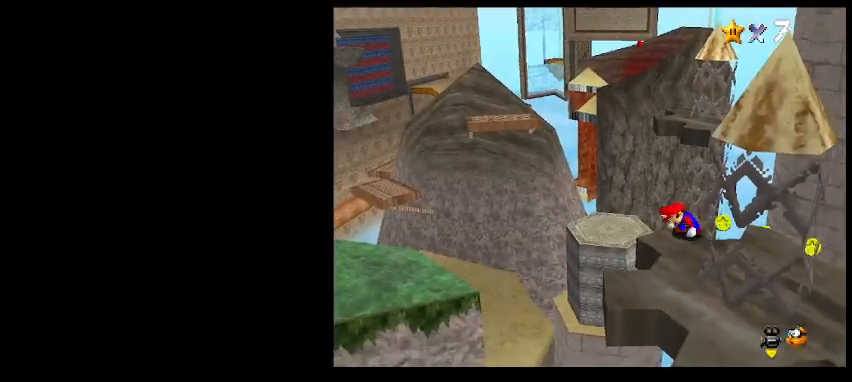
Gameplay with keyboard; each line is a JSON object with the keys held at the frame after it. "events" lists presses ("down") and releases ("up") of "a", "c", "d", "delete", "down", "end", "home", "left", "page_down", "return", "right", "s", "shift_l", "shift_r", "up", "w", "x" and "z" between this image and that frame as [ms after this image, input, new state], when the widget could be followed in between. No other keys are recorded. Mouse input is not recorded.
{"keys": [], "events": [[500, "down", "up"]]}
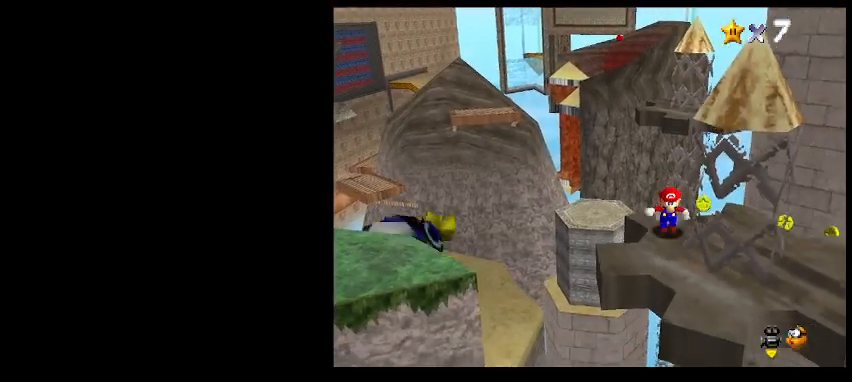
{"keys": [], "events": [[133, "down", "down"], [233, "down", "up"]]}
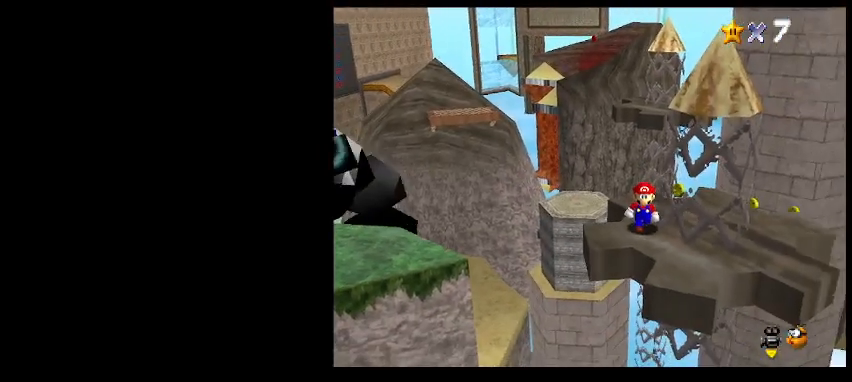
{"keys": ["down", "left", "z"], "events": [[133, "up", "down"], [233, "up", "up"], [300, "z", "down"], [333, "down", "down"], [433, "left", "down"]]}
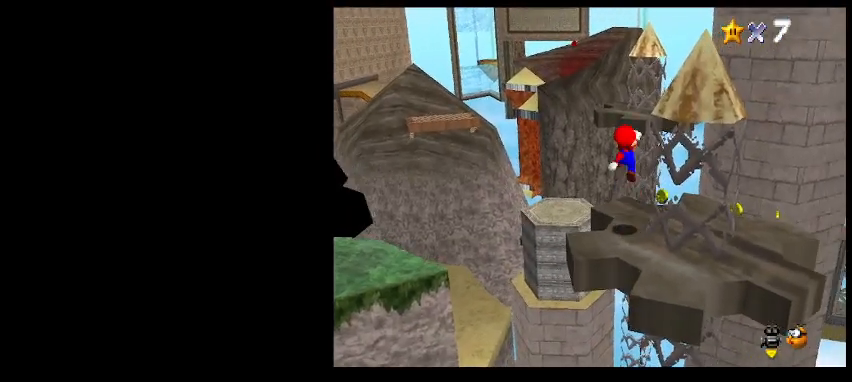
{"keys": [], "events": [[200, "left", "up"], [333, "left", "down"], [333, "z", "up"], [400, "down", "up"], [433, "left", "up"]]}
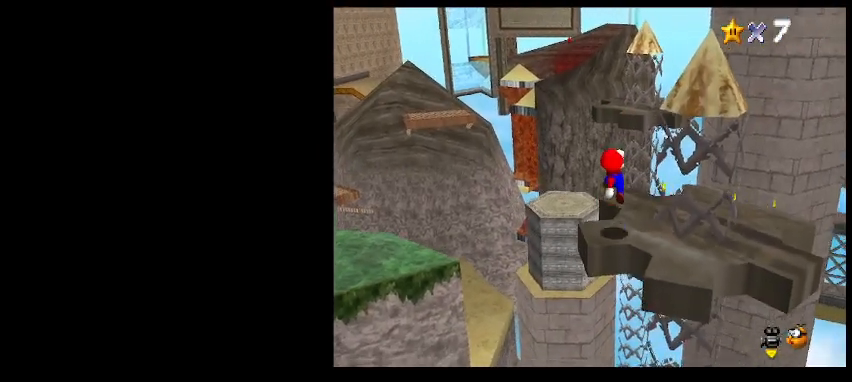
{"keys": [], "events": []}
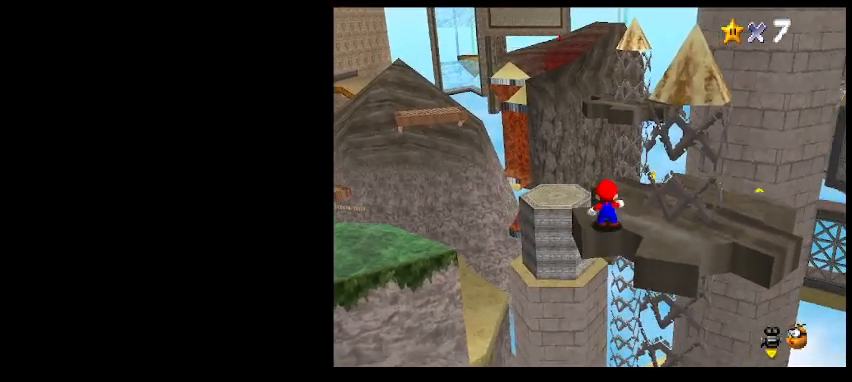
{"keys": ["up"], "events": [[33, "z", "down"], [100, "right", "down"], [100, "up", "down"], [200, "z", "up"], [300, "right", "up"]]}
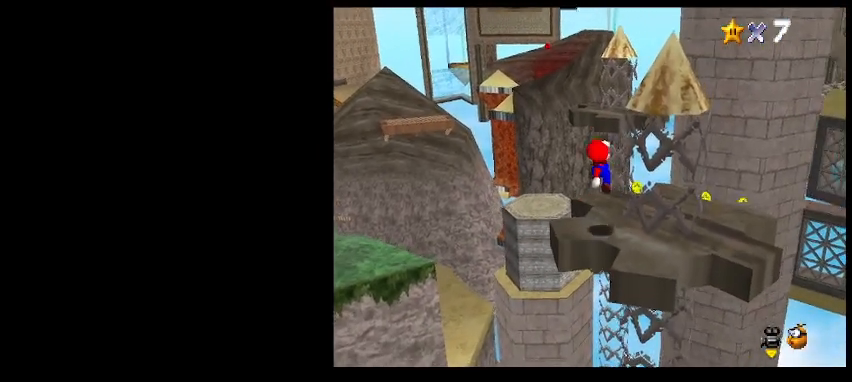
{"keys": ["left", "up", "z"], "events": [[200, "z", "down"], [233, "left", "down"]]}
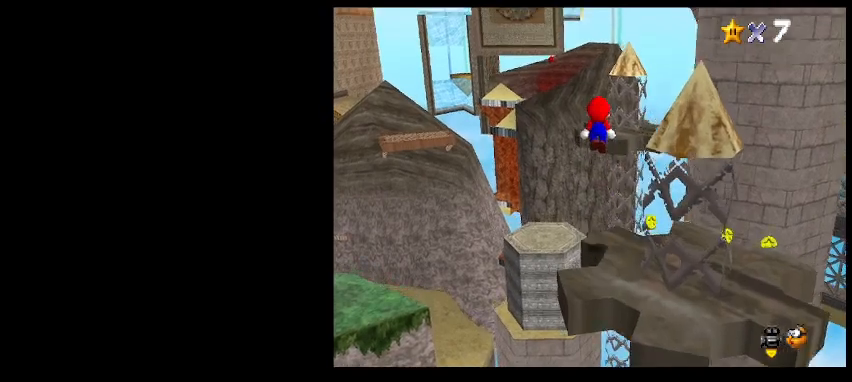
{"keys": ["left", "up", "z"], "events": []}
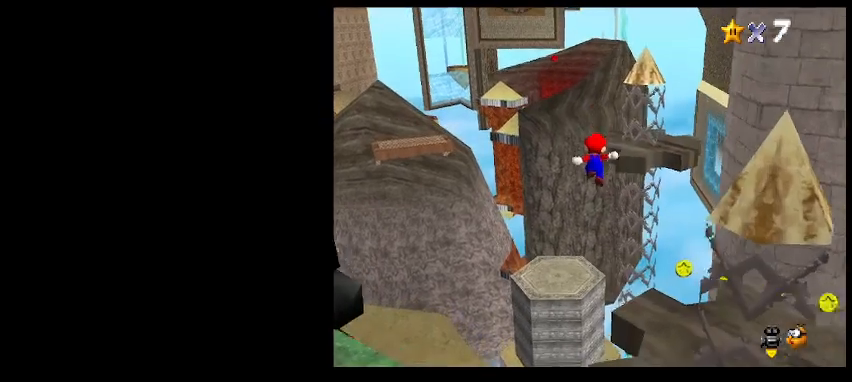
{"keys": ["right", "up", "x", "z"], "events": [[100, "z", "up"], [233, "left", "up"], [433, "z", "down"], [500, "right", "down"], [500, "x", "down"]]}
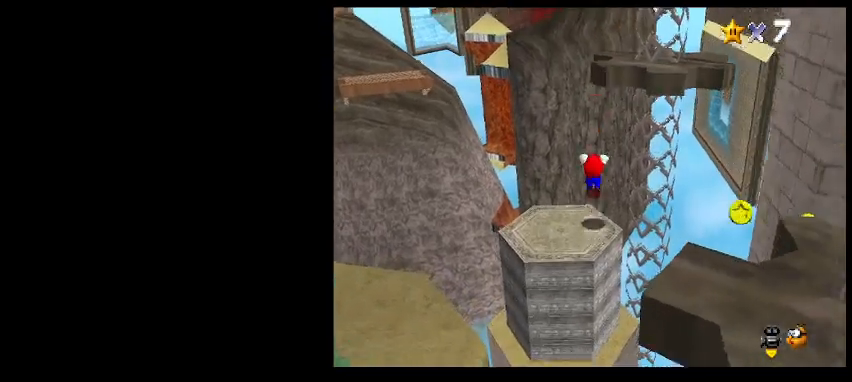
{"keys": [], "events": [[133, "z", "up"], [167, "up", "up"], [167, "x", "up"], [400, "down", "down"], [500, "down", "up"], [500, "right", "up"]]}
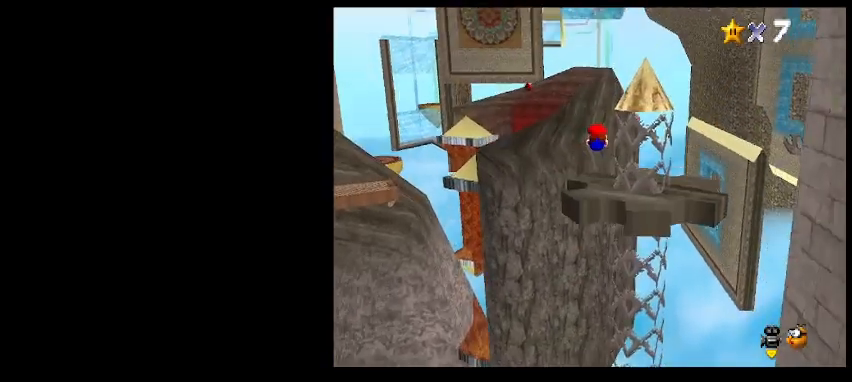
{"keys": ["x"], "events": [[467, "x", "down"]]}
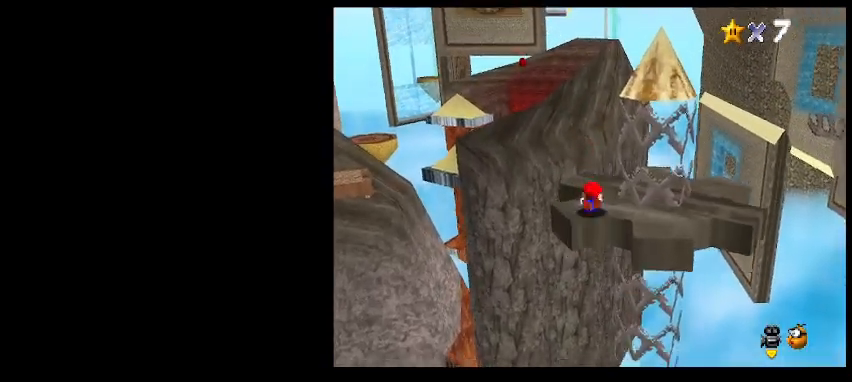
{"keys": [], "events": [[67, "x", "up"], [100, "down", "down"], [133, "right", "down"], [167, "a", "down"], [167, "right", "up"], [233, "down", "up"], [267, "a", "up"], [267, "down", "down"], [267, "right", "down"], [367, "a", "down"], [433, "a", "up"], [467, "down", "up"], [467, "right", "up"]]}
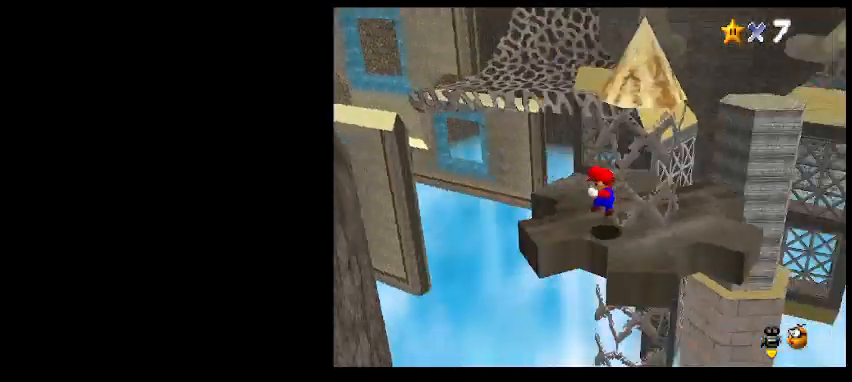
{"keys": ["left"], "events": [[400, "left", "down"]]}
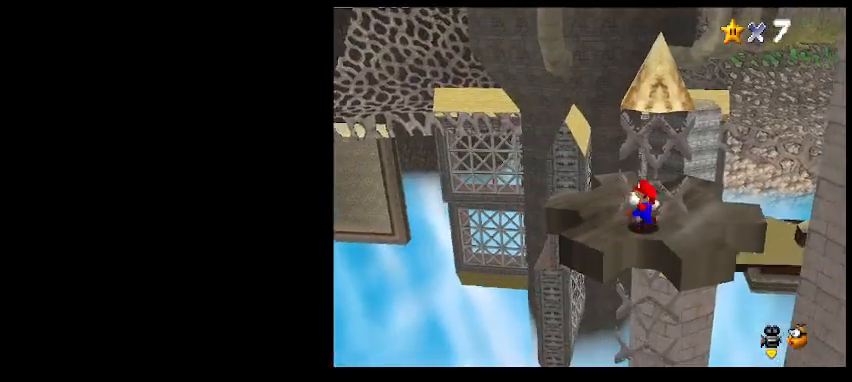
{"keys": ["up"], "events": [[33, "left", "up"], [467, "up", "down"]]}
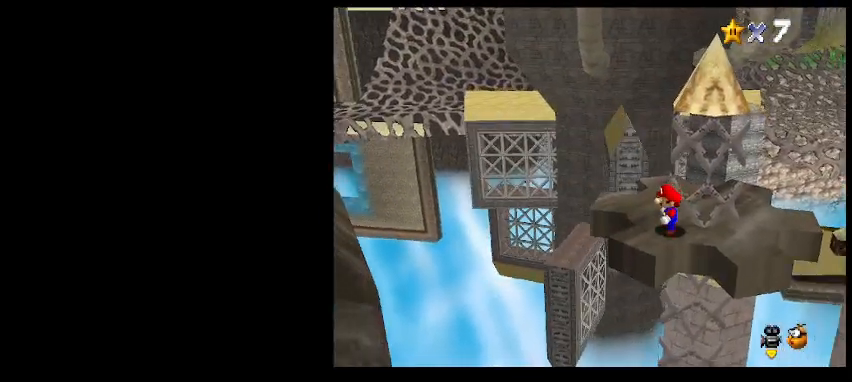
{"keys": [], "events": [[33, "up", "up"], [133, "z", "down"], [167, "down", "down"], [233, "z", "up"], [333, "w", "down"], [433, "w", "up"], [467, "down", "up"]]}
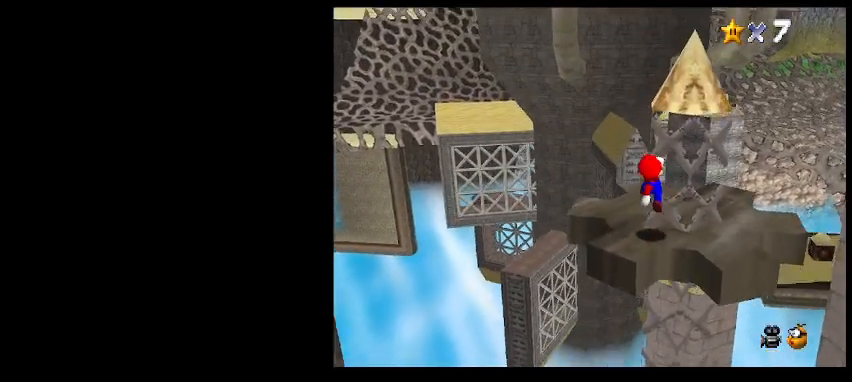
{"keys": [], "events": []}
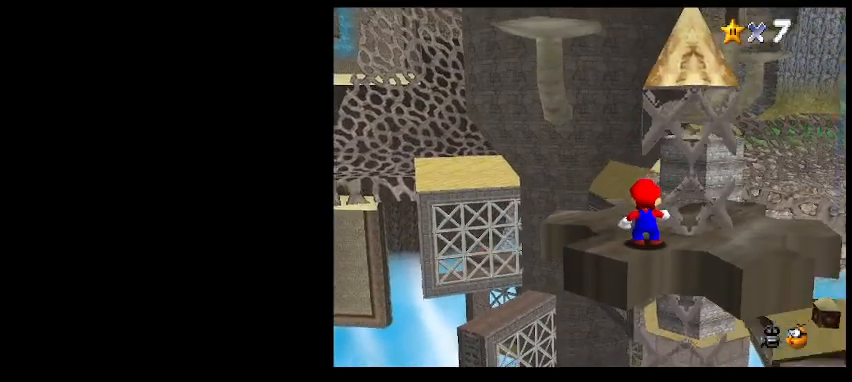
{"keys": [], "events": []}
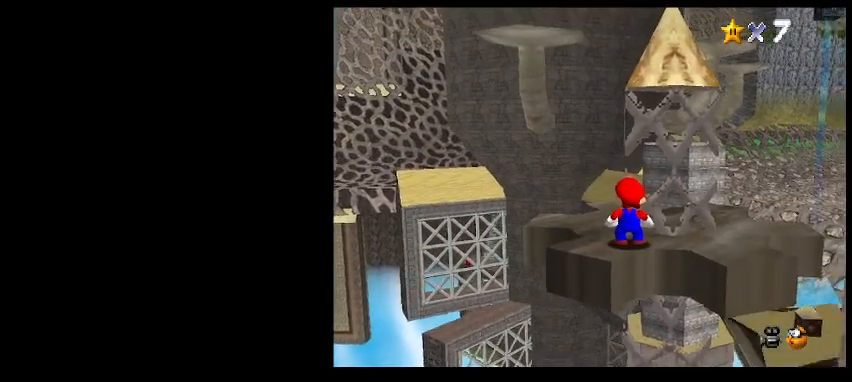
{"keys": [], "events": [[100, "s", "down"], [200, "right", "down"], [200, "s", "up"], [233, "up", "down"], [400, "up", "up"], [500, "right", "up"]]}
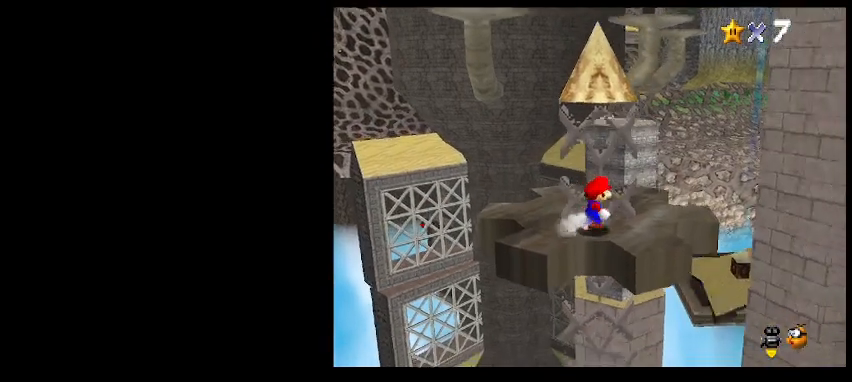
{"keys": ["a"], "events": [[333, "right", "down"], [467, "right", "up"], [500, "a", "down"]]}
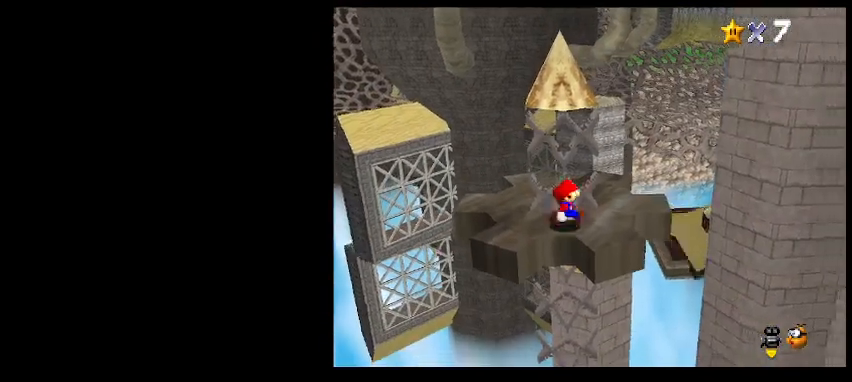
{"keys": [], "events": [[100, "a", "up"], [200, "a", "down"], [267, "a", "up"]]}
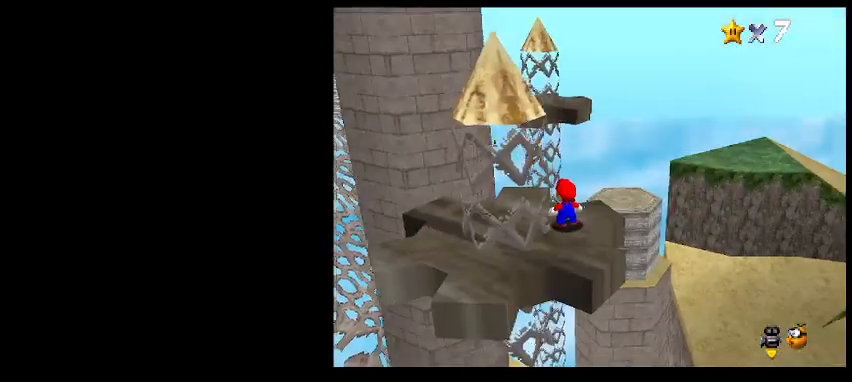
{"keys": ["down"], "events": [[167, "up", "down"], [200, "up", "up"], [267, "z", "down"], [333, "down", "down"], [400, "z", "up"]]}
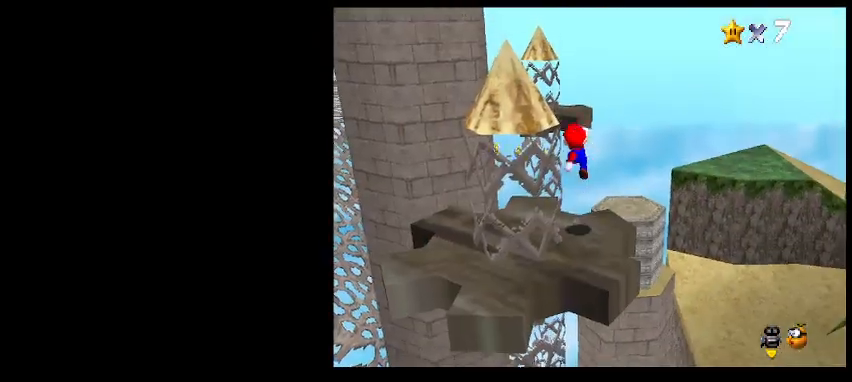
{"keys": [], "events": [[33, "right", "down"], [200, "right", "up"], [233, "down", "up"], [333, "shift_r", "down"], [400, "shift_r", "up"]]}
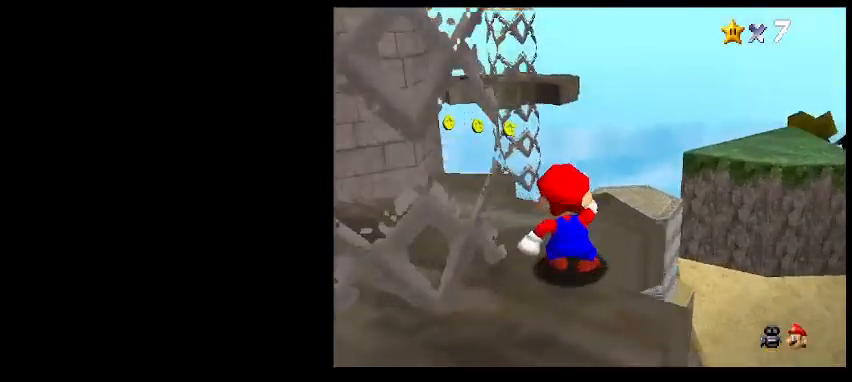
{"keys": [], "events": []}
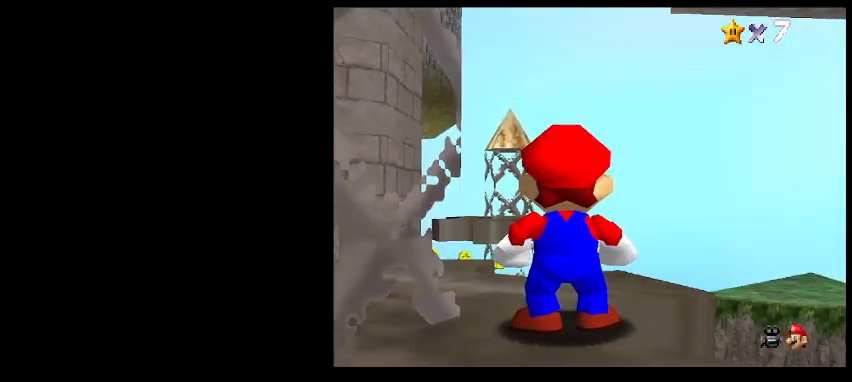
{"keys": ["return"], "events": [[167, "shift_r", "down"], [267, "shift_r", "up"], [500, "return", "down"]]}
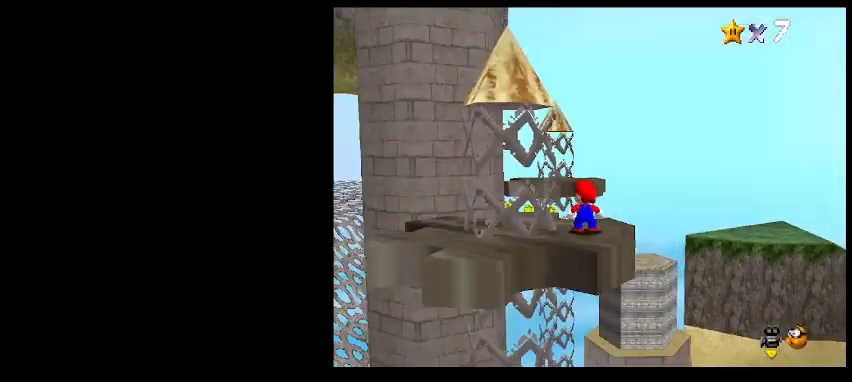
{"keys": [], "events": [[100, "return", "up"]]}
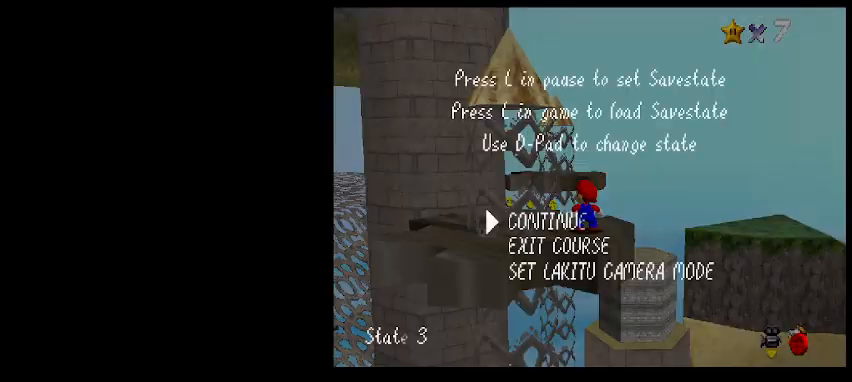
{"keys": [], "events": [[267, "shift_l", "down"], [400, "shift_l", "up"]]}
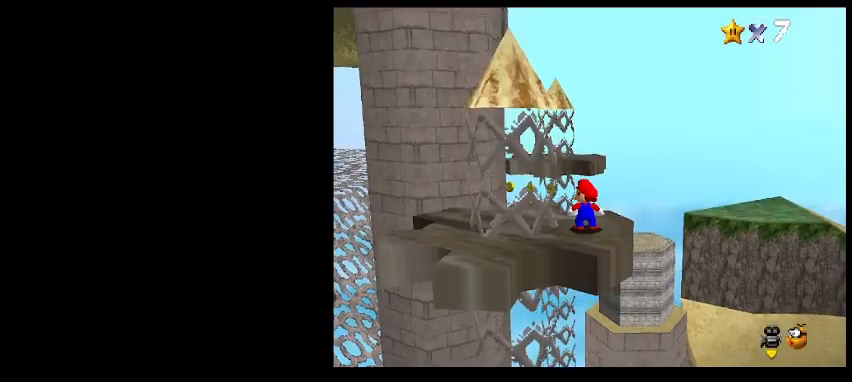
{"keys": [], "events": []}
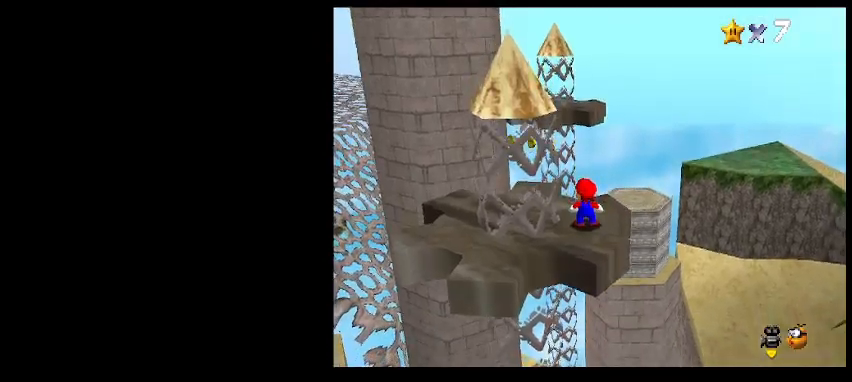
{"keys": ["up"], "events": [[67, "a", "down"], [133, "a", "up"], [167, "left", "down"], [200, "up", "down"], [467, "left", "up"]]}
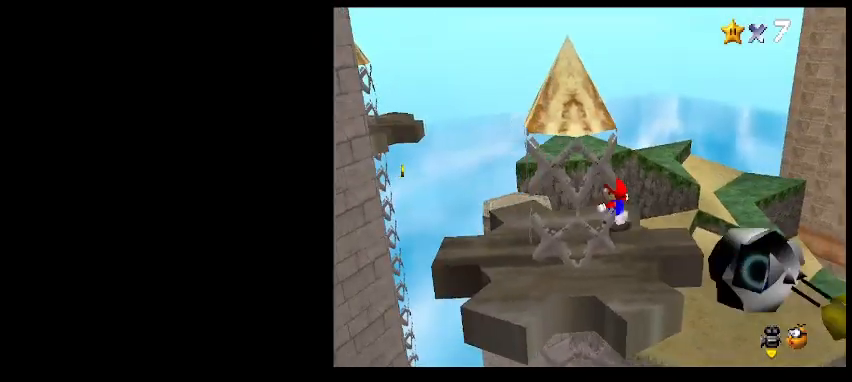
{"keys": ["left", "up", "z"], "events": [[167, "left", "down"], [233, "z", "down"]]}
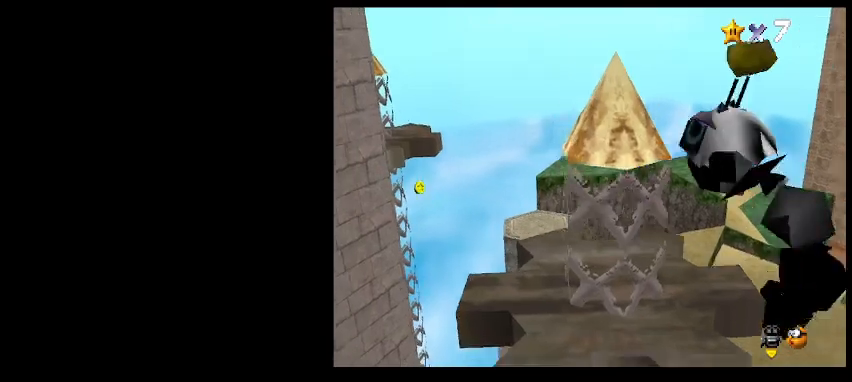
{"keys": ["up"], "events": [[100, "left", "up"], [133, "up", "up"], [133, "z", "up"], [400, "x", "down"], [433, "up", "down"], [500, "x", "up"]]}